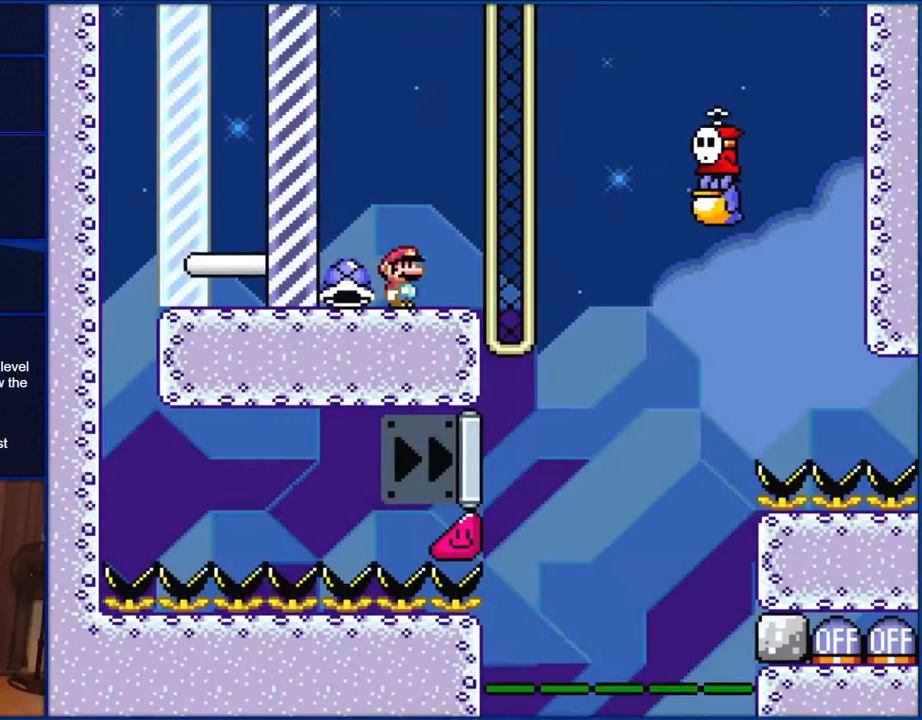
Gameplay with a controller (Nintendo layout); each line is a JSON object with the inputs held at the frame after it. "events" lists button and stick changes between this image and that frame as [ms after this image, input, new state], when the widget could be followed in between. Not read: L1 L3 R1 R3.
{"buttons": ["Y"], "events": []}
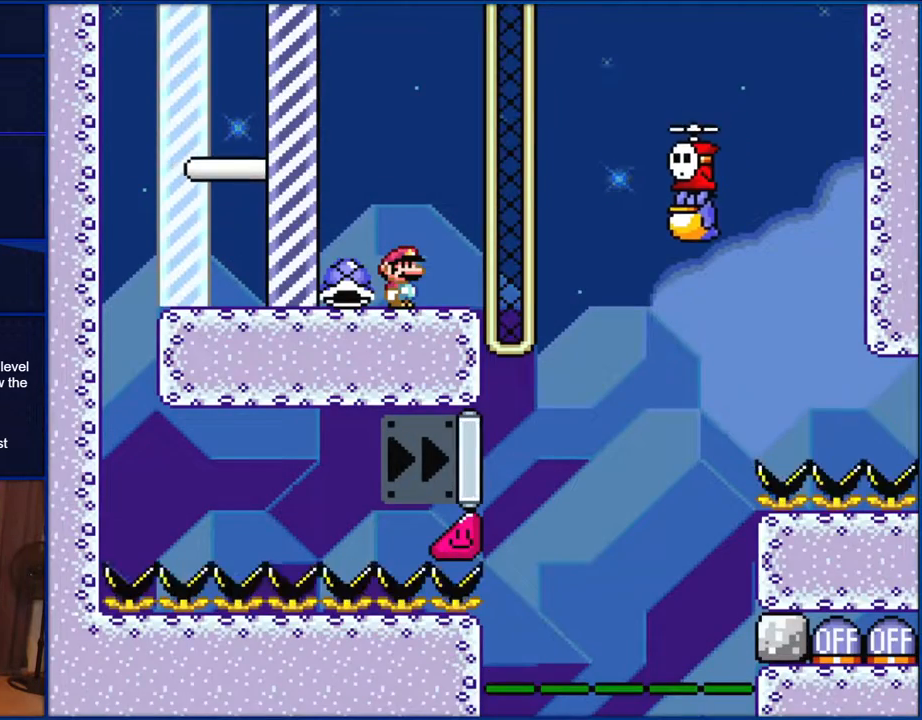
{"buttons": ["Y"], "events": []}
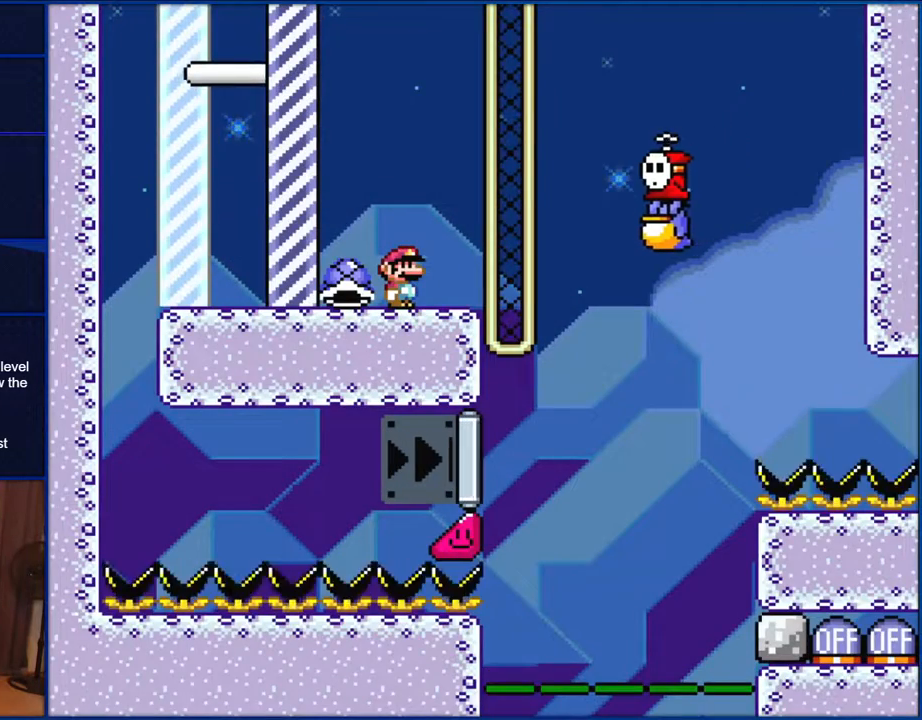
{"buttons": ["Y"], "events": [[317, "DPAD_LEFT", "down"], [433, "DPAD_LEFT", "up"]]}
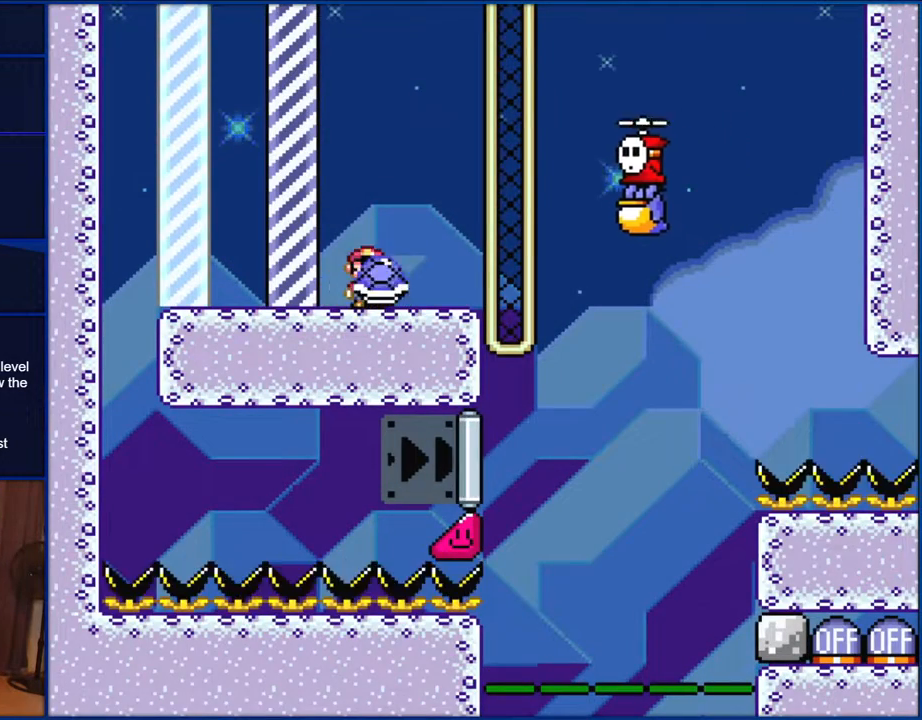
{"buttons": ["Y"], "events": [[50, "DPAD_RIGHT", "down"], [283, "DPAD_RIGHT", "up"], [400, "DPAD_LEFT", "down"], [467, "DPAD_LEFT", "up"]]}
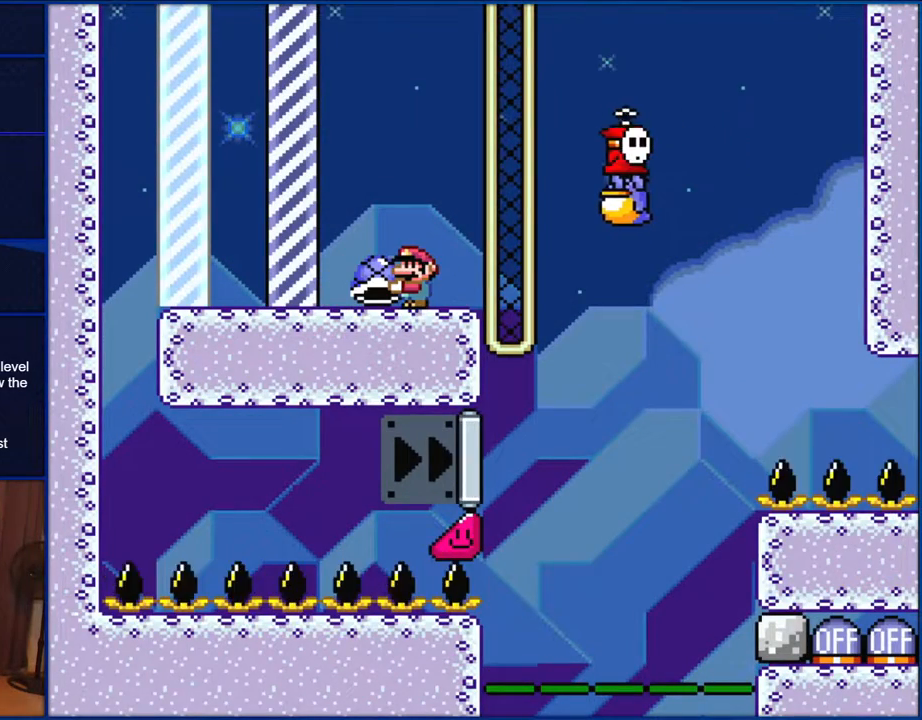
{"buttons": ["Y"], "events": []}
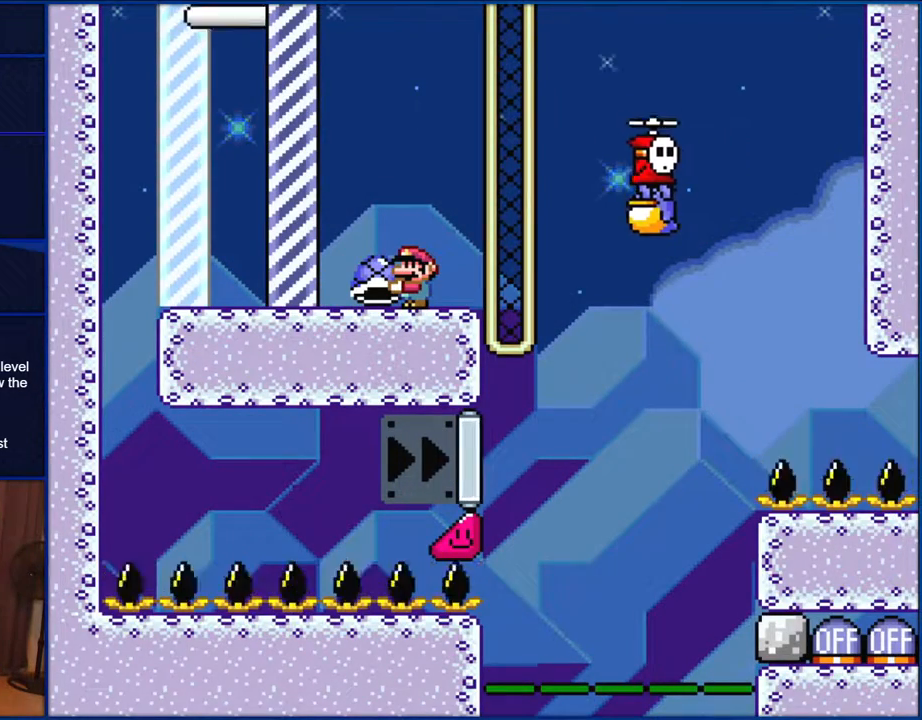
{"buttons": ["Y"], "events": []}
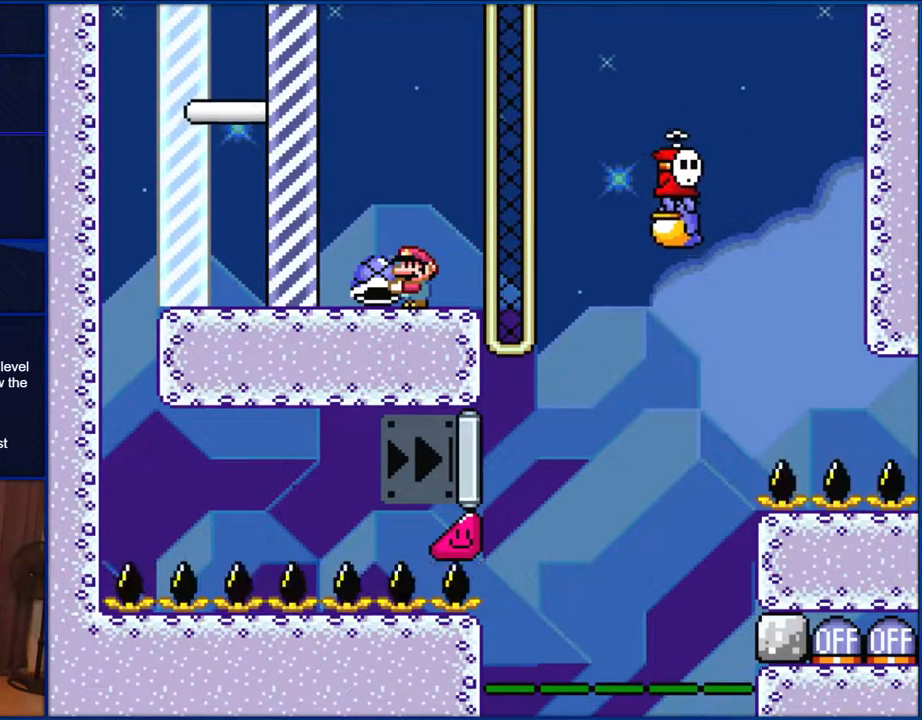
{"buttons": ["Y"], "events": []}
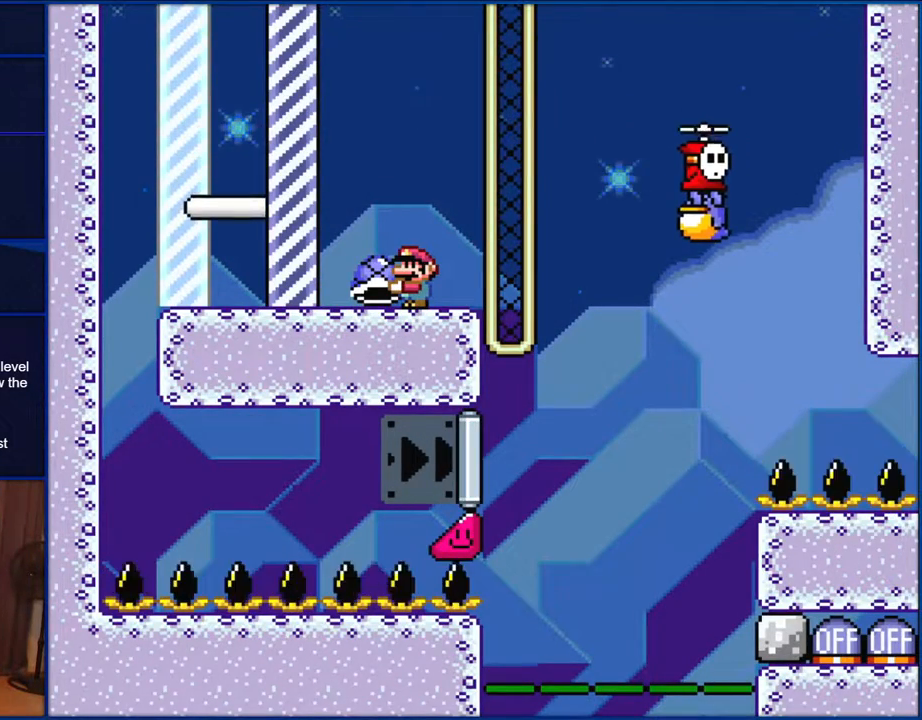
{"buttons": [], "events": [[400, "Y", "up"]]}
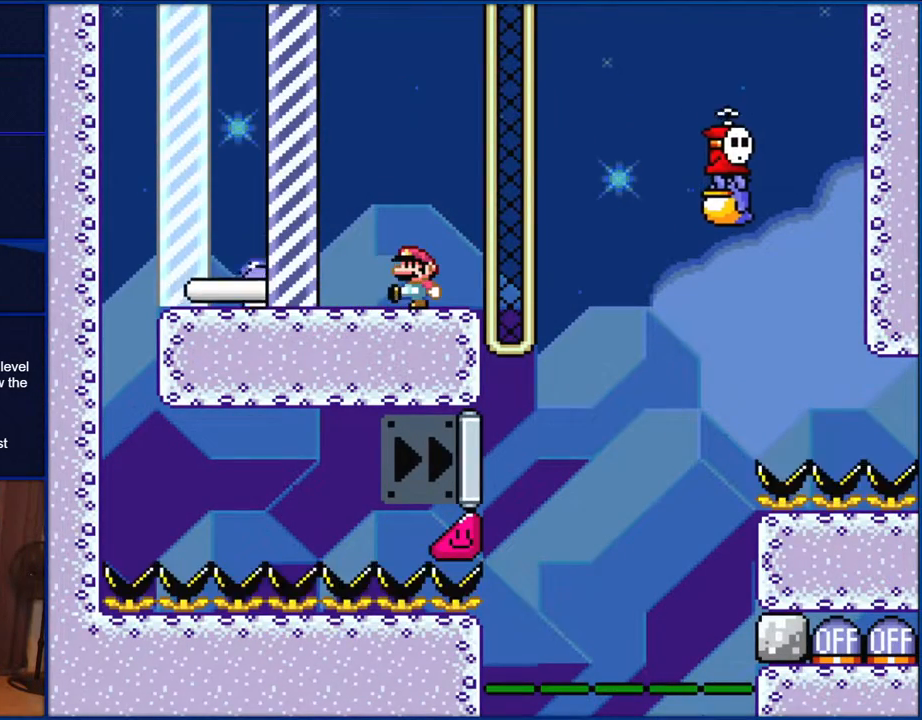
{"buttons": ["B", "Y", "DPAD_RIGHT"], "events": [[17, "Y", "down"], [233, "DPAD_RIGHT", "down"], [433, "B", "down"]]}
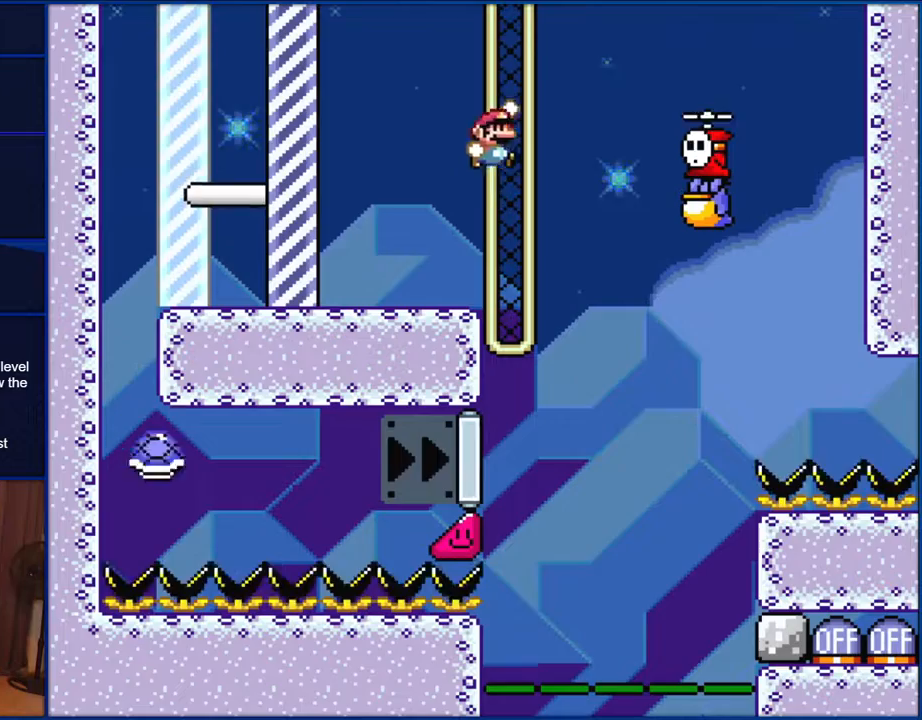
{"buttons": ["B", "Y", "DPAD_LEFT"], "events": [[350, "B", "up"], [350, "DPAD_RIGHT", "up"], [450, "DPAD_LEFT", "down"], [483, "B", "down"]]}
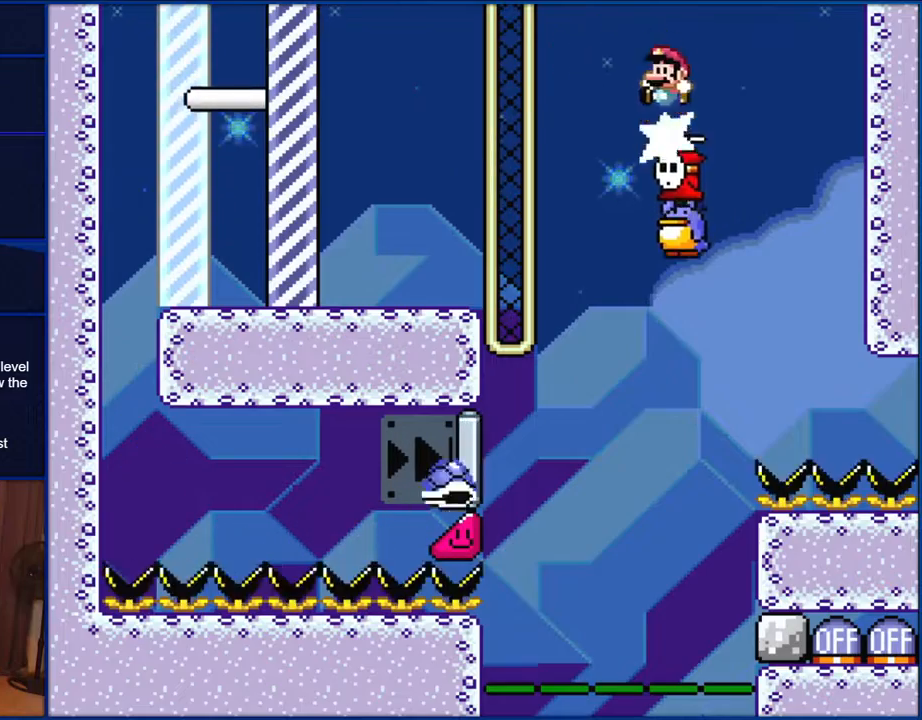
{"buttons": ["B", "Y", "DPAD_LEFT"], "events": [[17, "DPAD_UP", "down"], [150, "B", "up"], [150, "DPAD_UP", "up"], [500, "B", "down"]]}
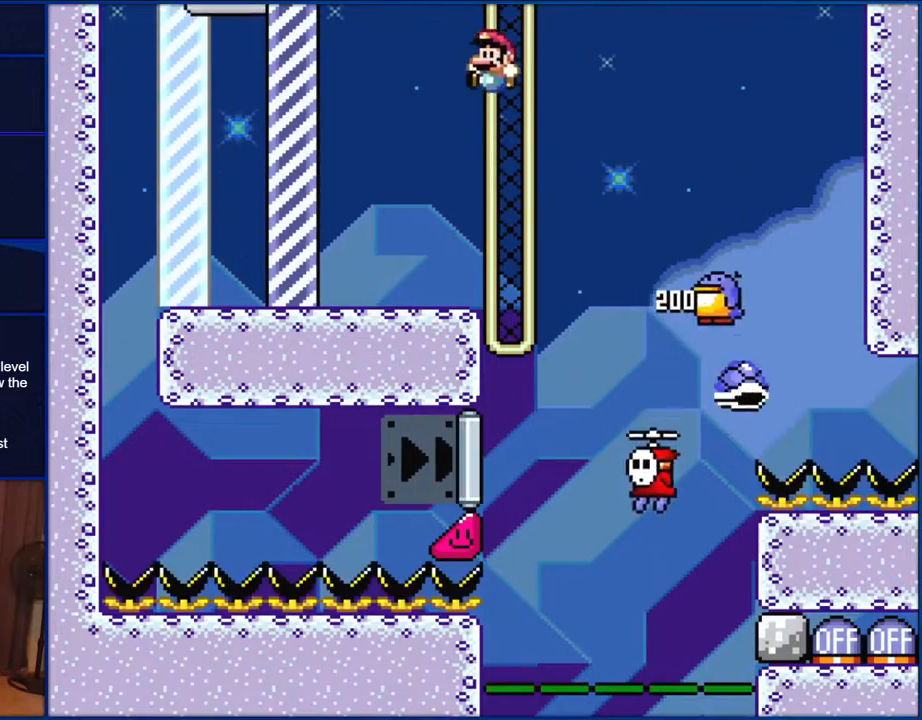
{"buttons": ["B", "Y", "DPAD_RIGHT"], "events": [[283, "DPAD_LEFT", "up"], [350, "DPAD_RIGHT", "down"]]}
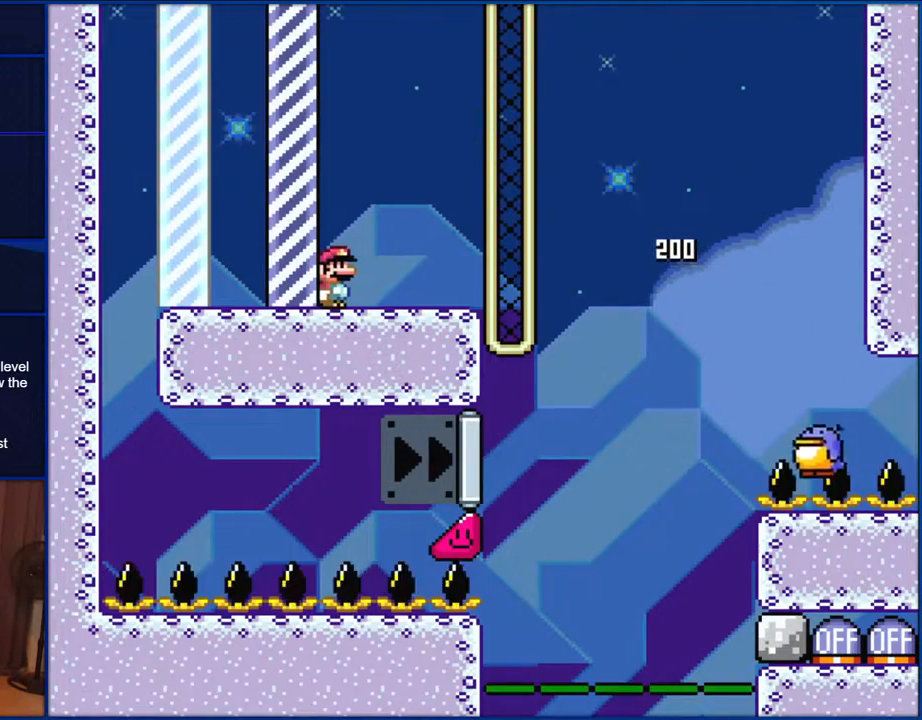
{"buttons": ["Y"], "events": [[133, "DPAD_RIGHT", "up"], [200, "B", "up"]]}
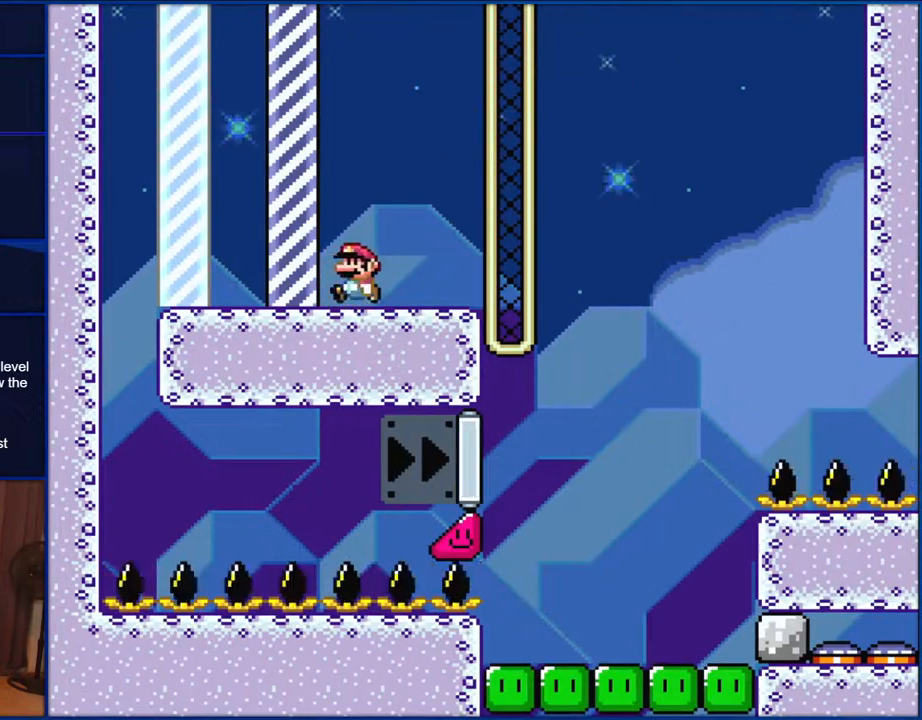
{"buttons": ["Y", "DPAD_LEFT"], "events": [[17, "DPAD_LEFT", "down"]]}
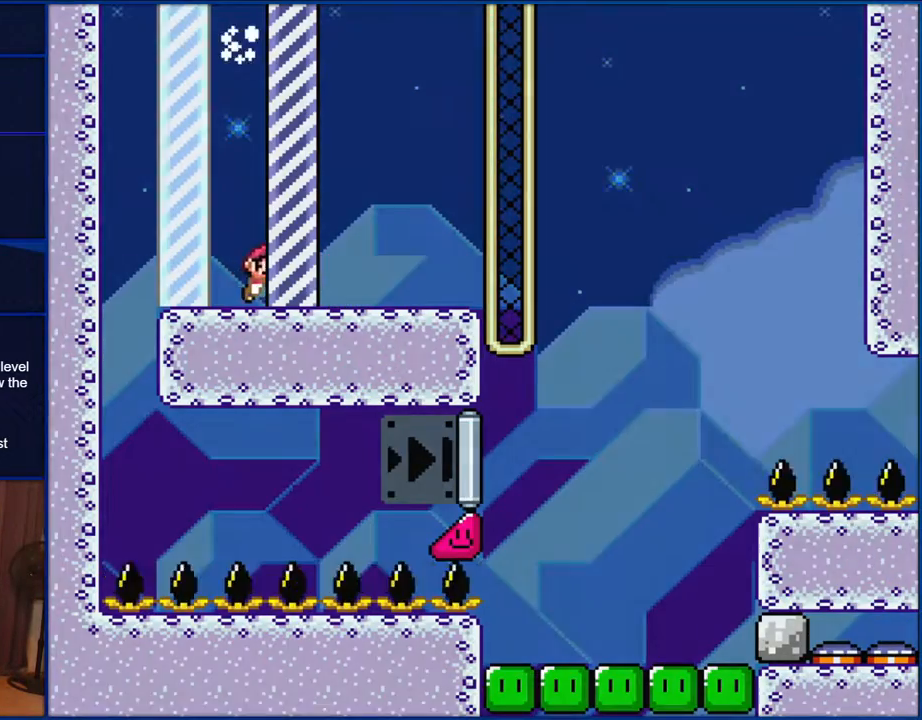
{"buttons": [], "events": [[50, "DPAD_LEFT", "up"], [200, "Y", "up"]]}